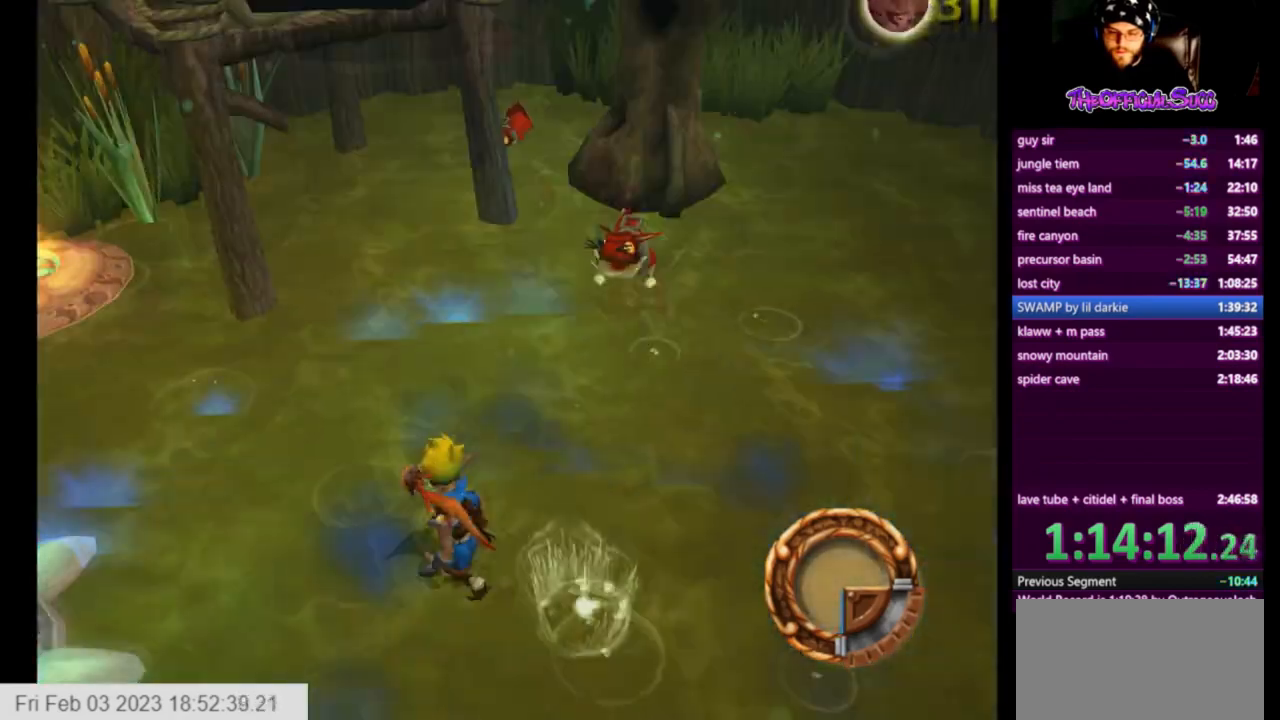
Gameplay with a controller (PlayStation layout); each line is a JSON object with the inputs held at the frame after it. "events" lists button and stick changes between this image and that frame as [ms after this image, input, new state], when the widget could be followed in between.
{"buttons": [], "left_stick": "up-left", "right_stick": "center", "events": [[209, "left_stick", "up-left"], [501, "SQUARE", "up"]]}
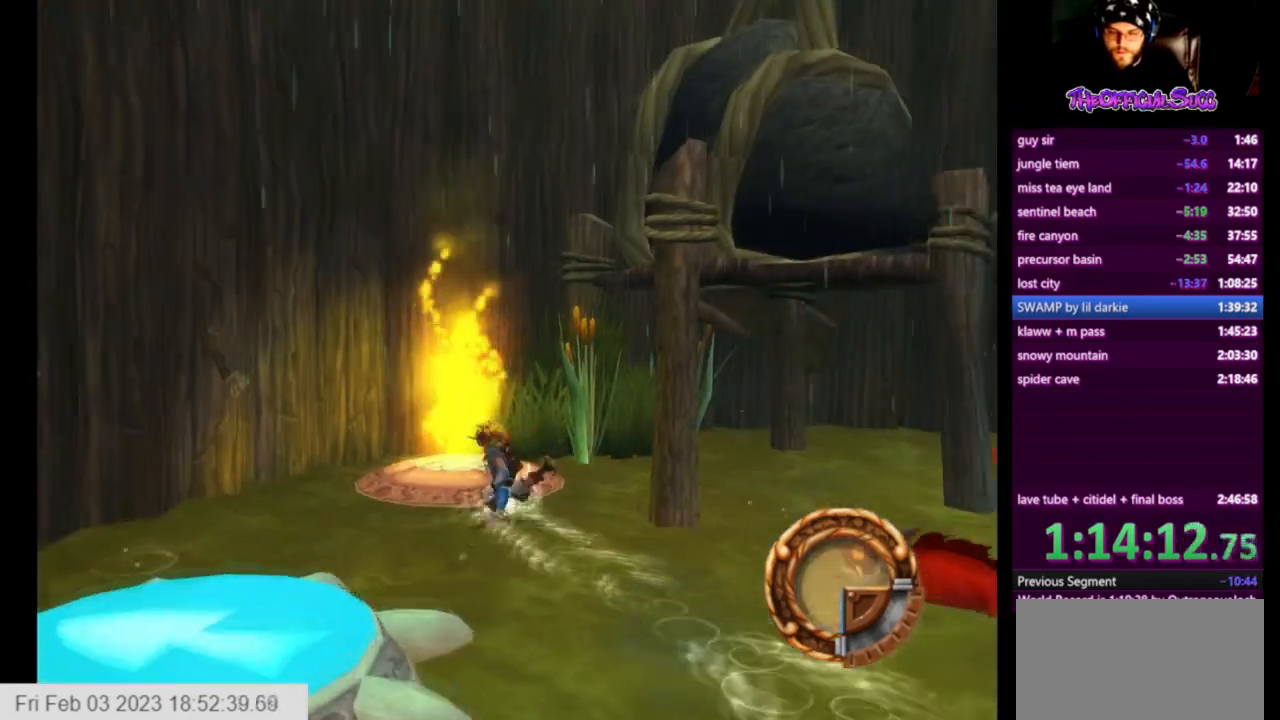
{"buttons": ["CROSS"], "left_stick": "up-right", "right_stick": "center", "events": [[42, "CIRCLE", "down"], [208, "CIRCLE", "up"], [250, "right_stick", "down-left"], [334, "left_stick", "center"], [375, "right_stick", "center"], [459, "CROSS", "down"], [459, "left_stick", "up-right"]]}
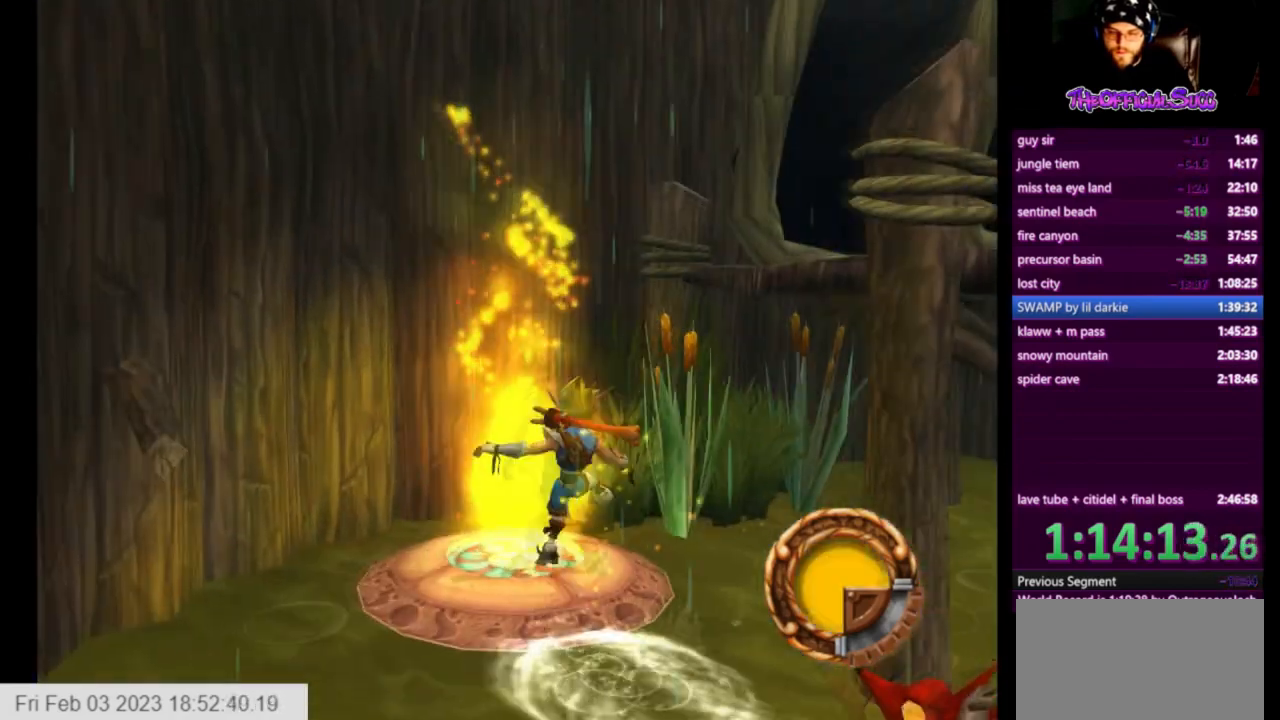
{"buttons": ["CROSS"], "left_stick": "up-right", "right_stick": "center", "events": [[251, "CROSS", "up"], [334, "CROSS", "down"]]}
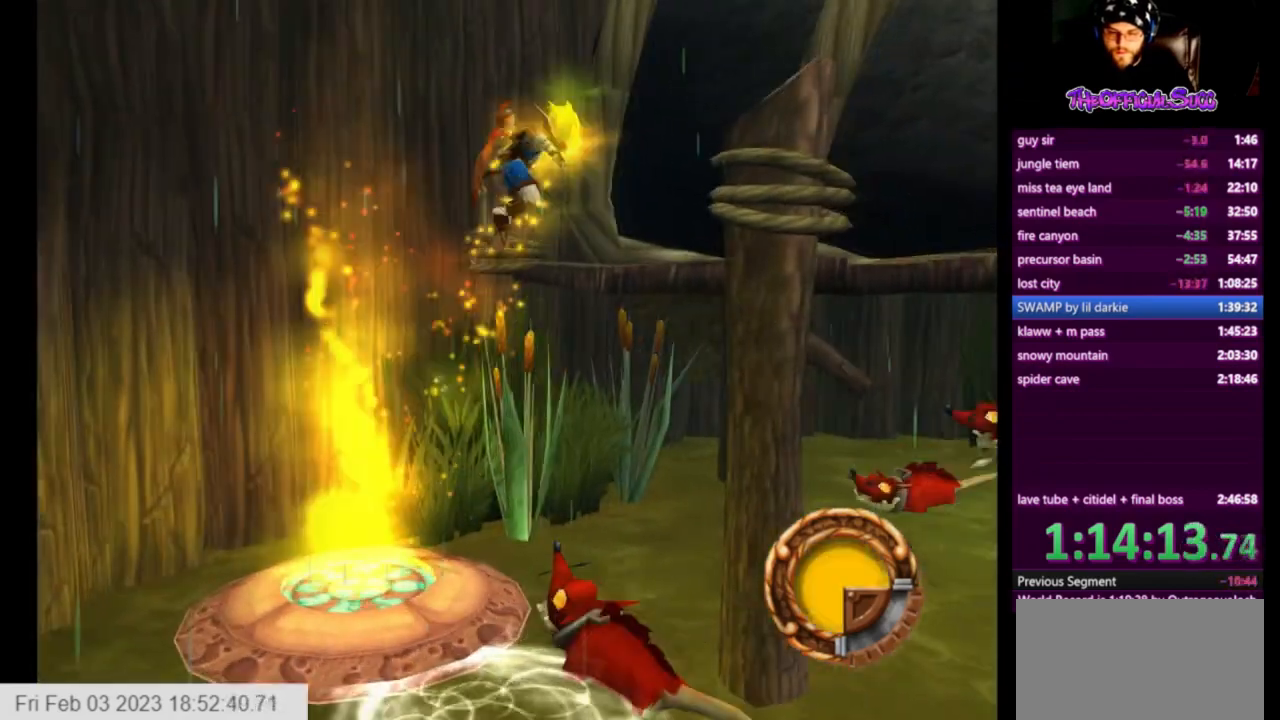
{"buttons": [], "left_stick": "right", "right_stick": "center", "events": [[42, "CROSS", "up"], [83, "SQUARE", "down"], [375, "SQUARE", "up"], [417, "left_stick", "right"]]}
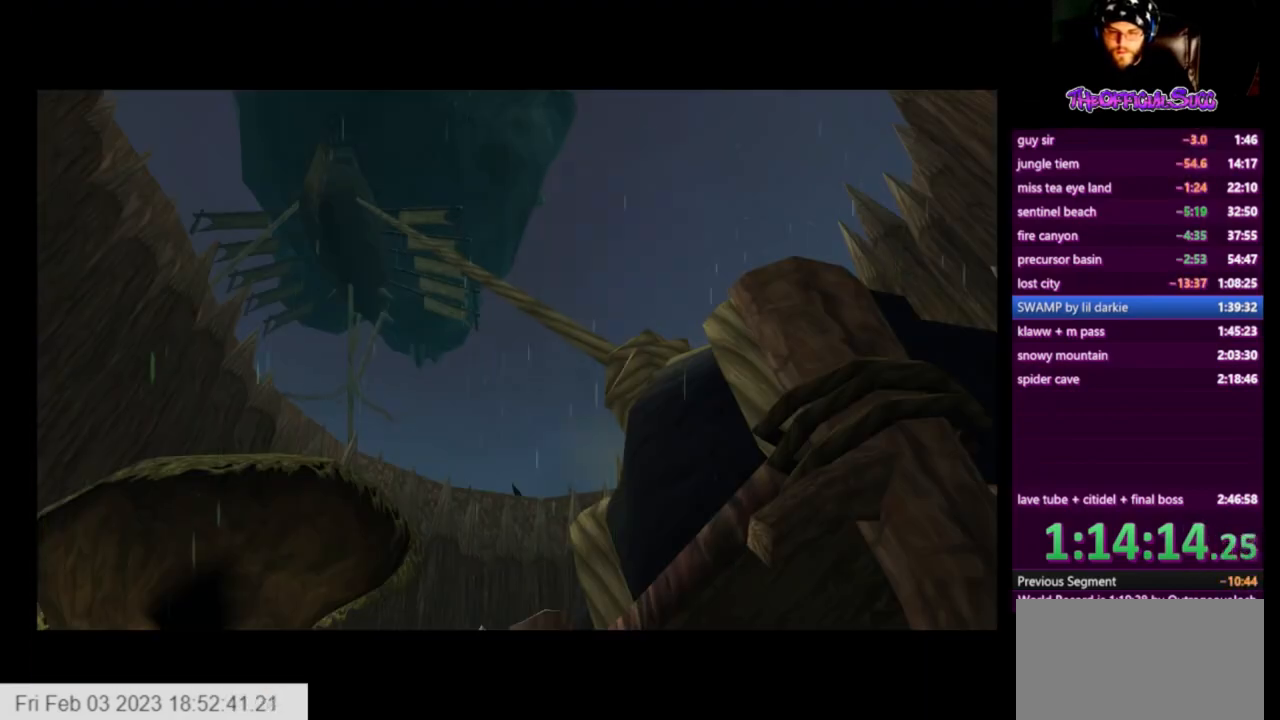
{"buttons": [], "left_stick": "center", "right_stick": "center", "events": [[251, "left_stick", "center"]]}
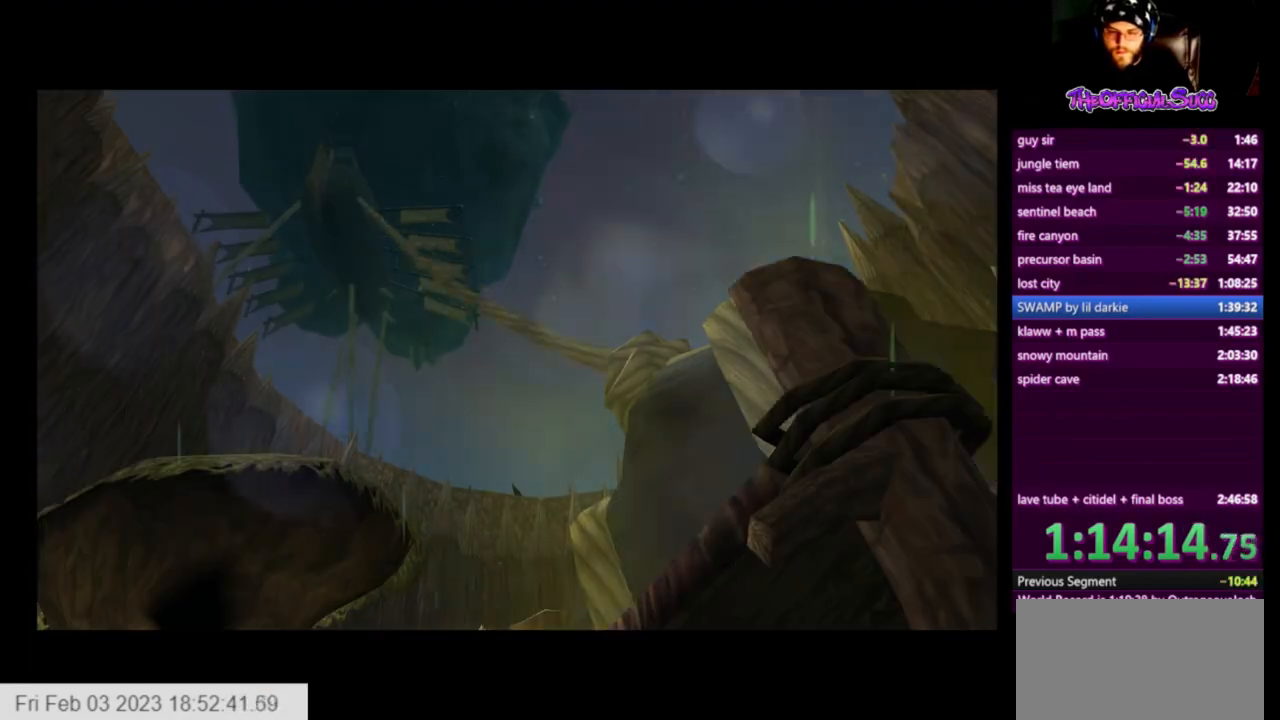
{"buttons": [], "left_stick": "center", "right_stick": "center", "events": []}
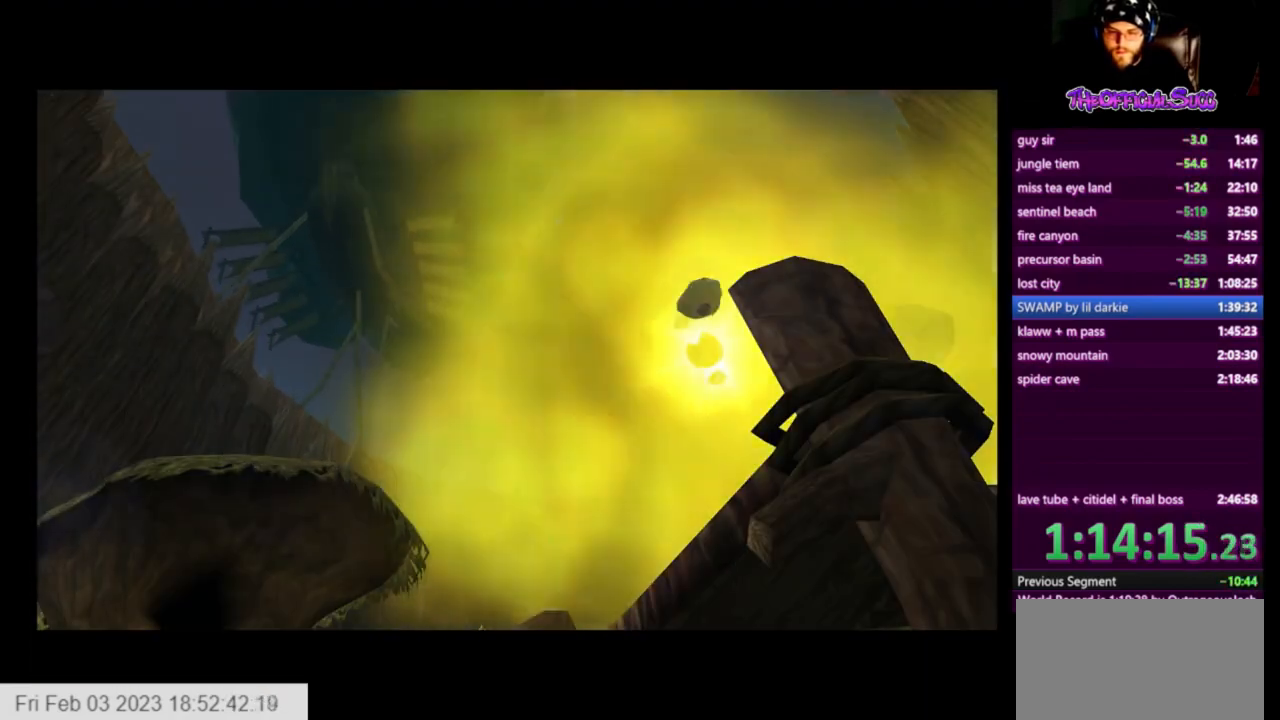
{"buttons": [], "left_stick": "center", "right_stick": "center", "events": []}
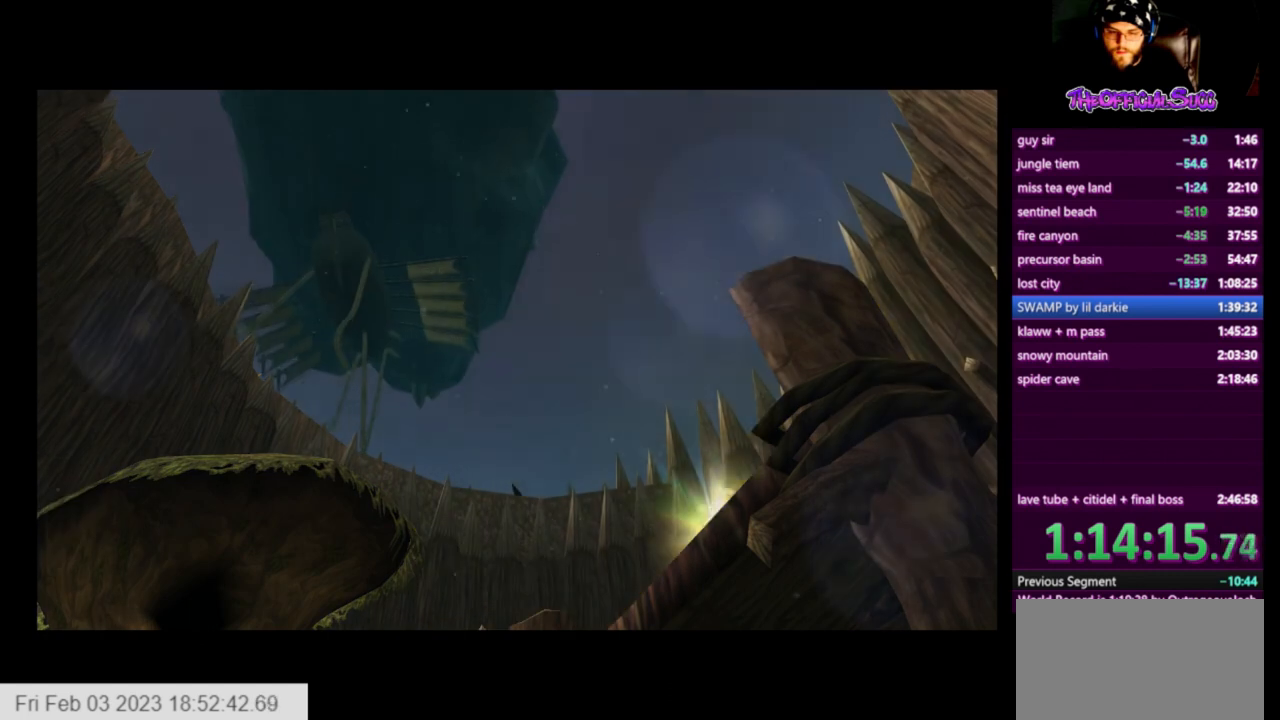
{"buttons": [], "left_stick": "center", "right_stick": "center", "events": []}
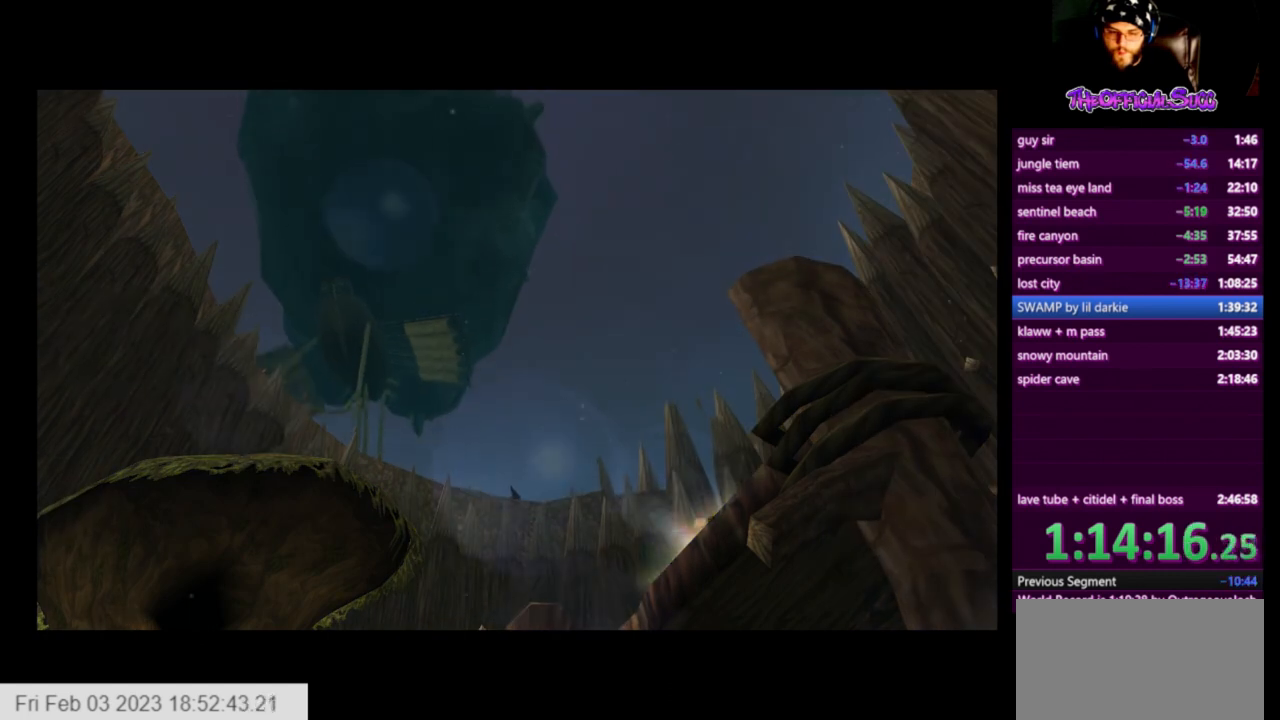
{"buttons": [], "left_stick": "center", "right_stick": "center", "events": []}
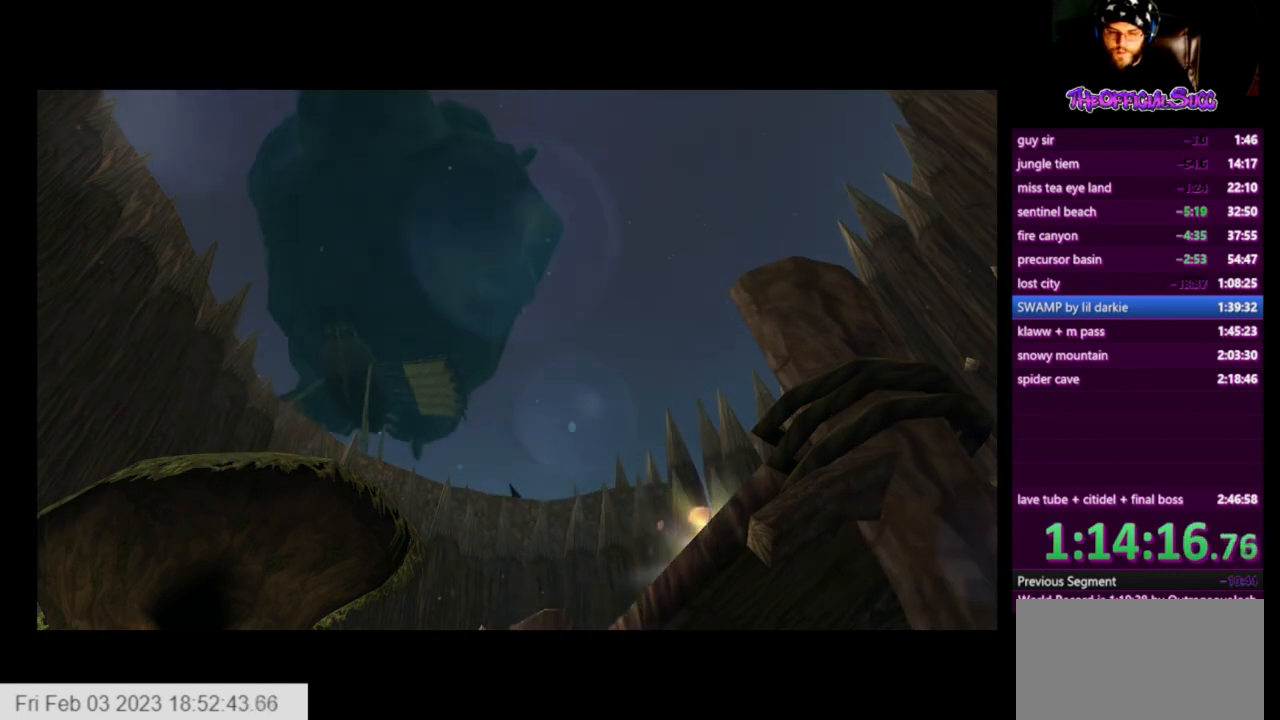
{"buttons": [], "left_stick": "center", "right_stick": "center", "events": []}
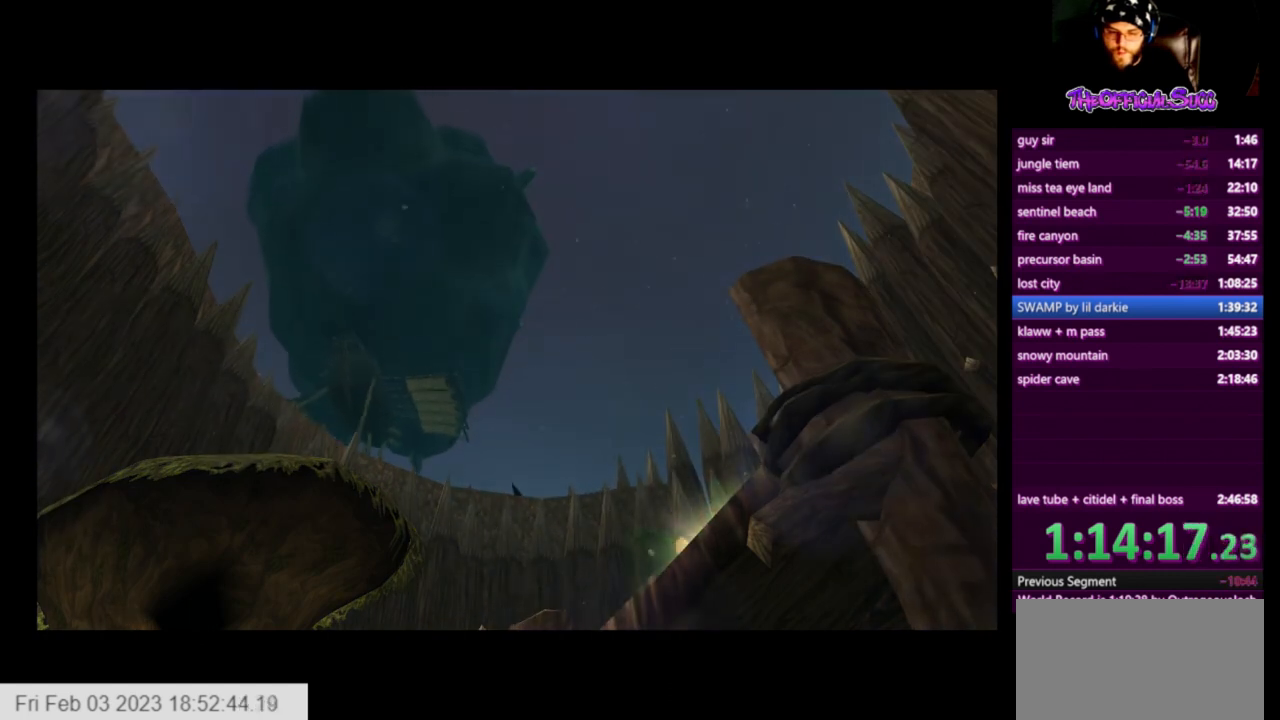
{"buttons": [], "left_stick": "center", "right_stick": "center", "events": []}
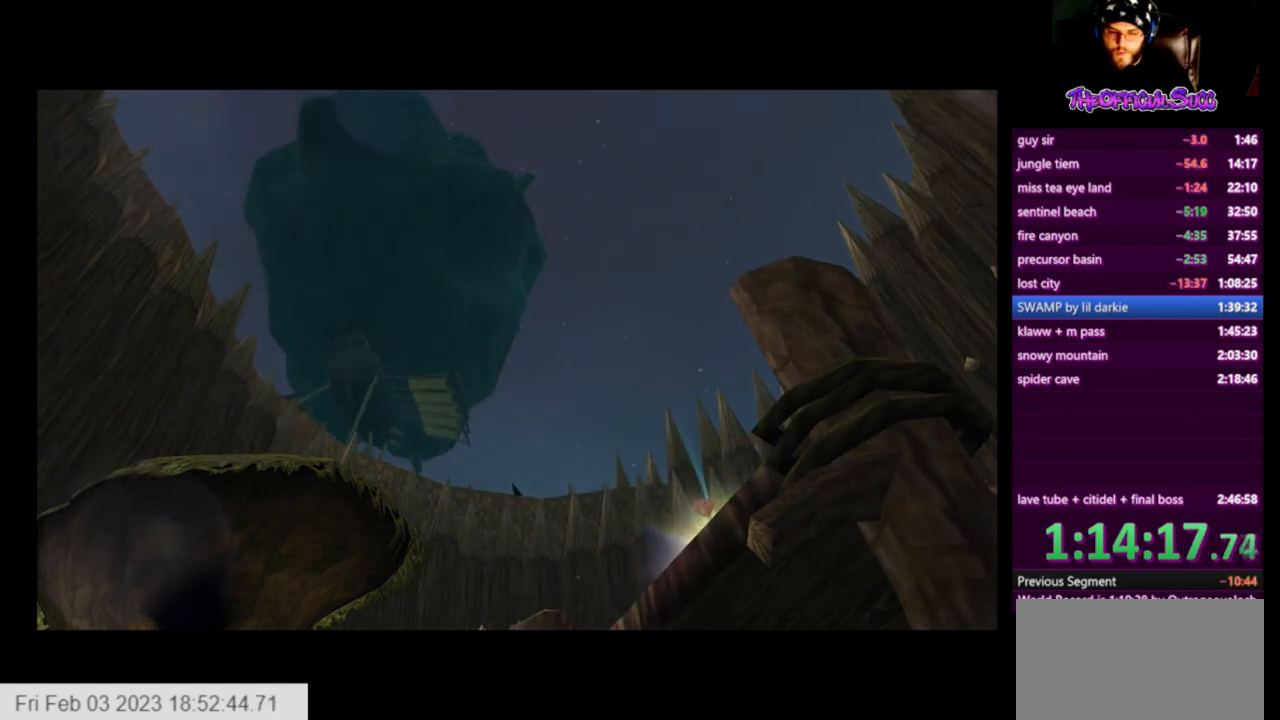
{"buttons": [], "left_stick": "center", "right_stick": "center", "events": []}
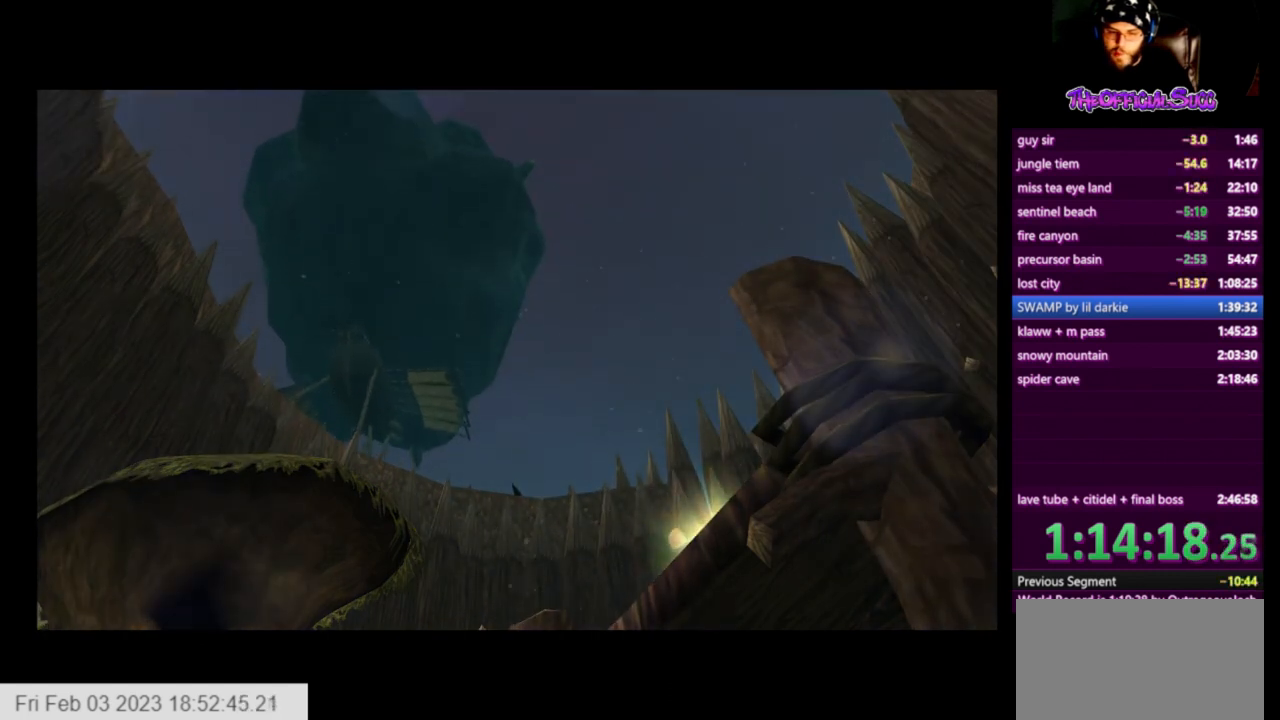
{"buttons": [], "left_stick": "center", "right_stick": "center", "events": [[334, "CIRCLE", "down"], [501, "CIRCLE", "up"]]}
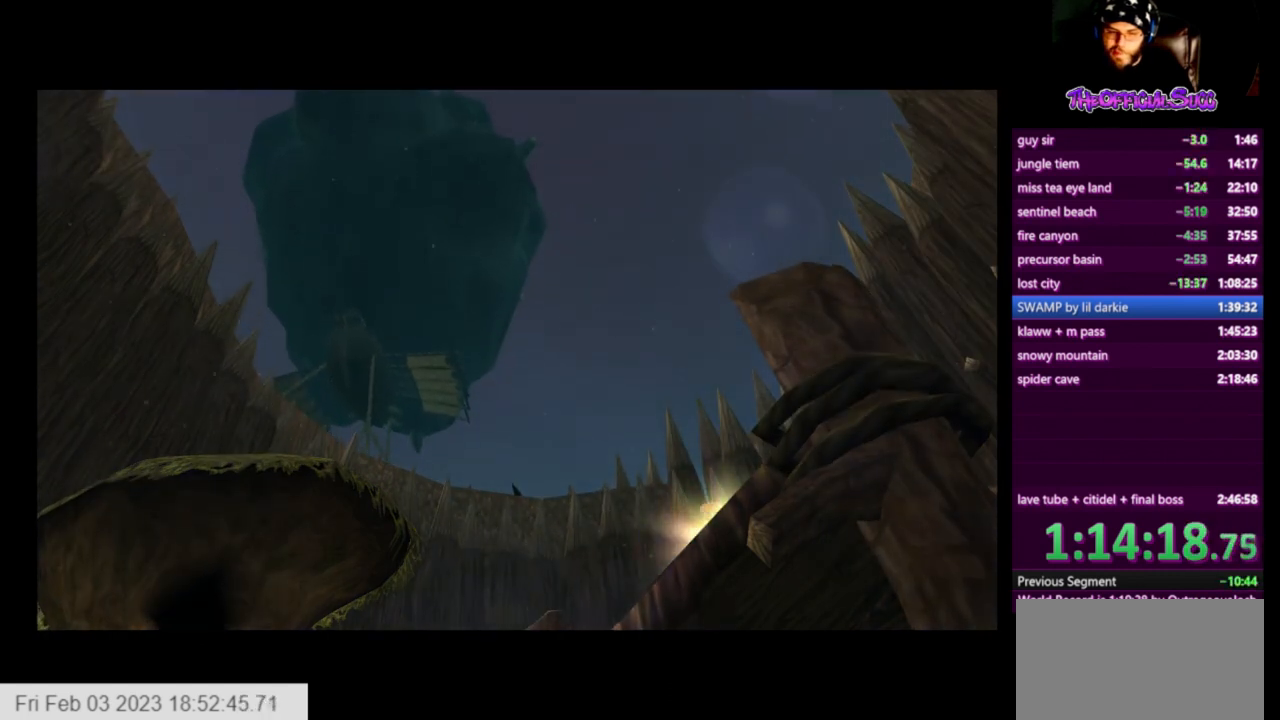
{"buttons": ["CIRCLE"], "left_stick": "center", "right_stick": "center", "events": [[42, "CIRCLE", "down"], [125, "CIRCLE", "up"], [167, "CIRCLE", "down"], [167, "left_stick", "right"], [250, "CIRCLE", "up"], [292, "CIRCLE", "down"], [417, "CIRCLE", "up"], [459, "CIRCLE", "down"], [500, "left_stick", "center"]]}
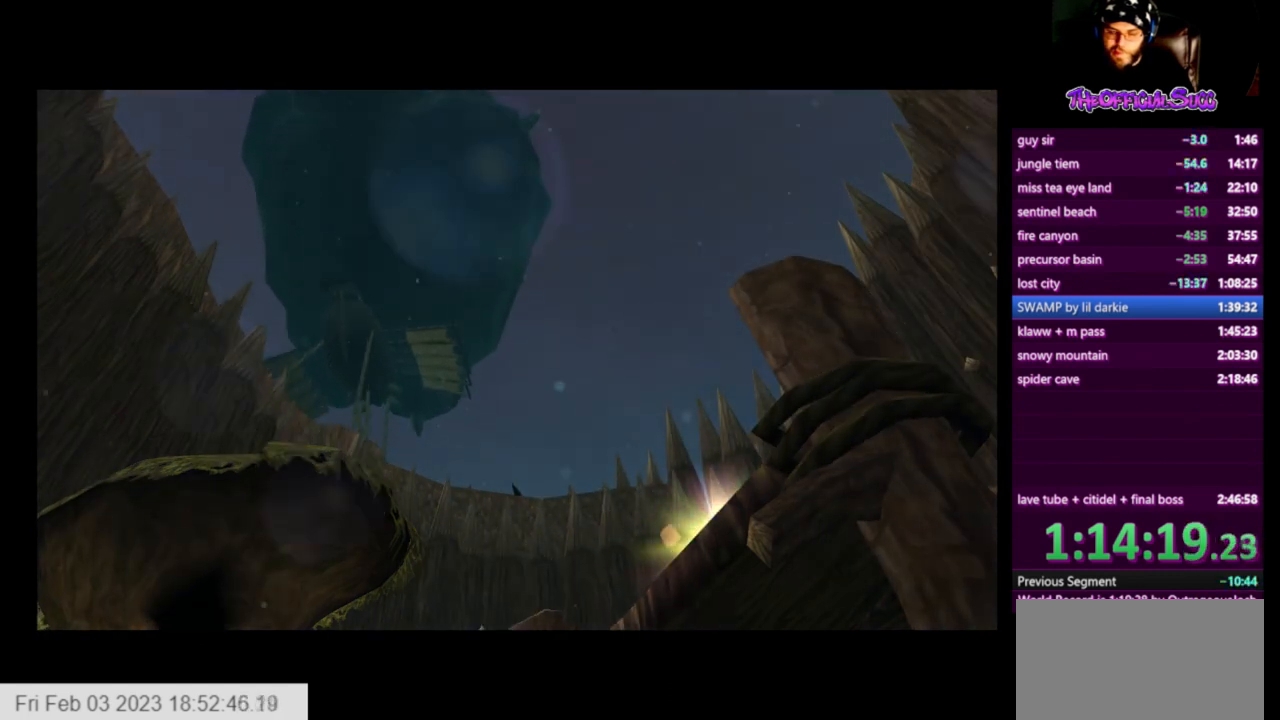
{"buttons": ["CIRCLE"], "left_stick": "right", "right_stick": "center", "events": [[42, "CIRCLE", "up"], [84, "CIRCLE", "down"], [84, "left_stick", "right"], [334, "CIRCLE", "up"], [376, "CIRCLE", "down"]]}
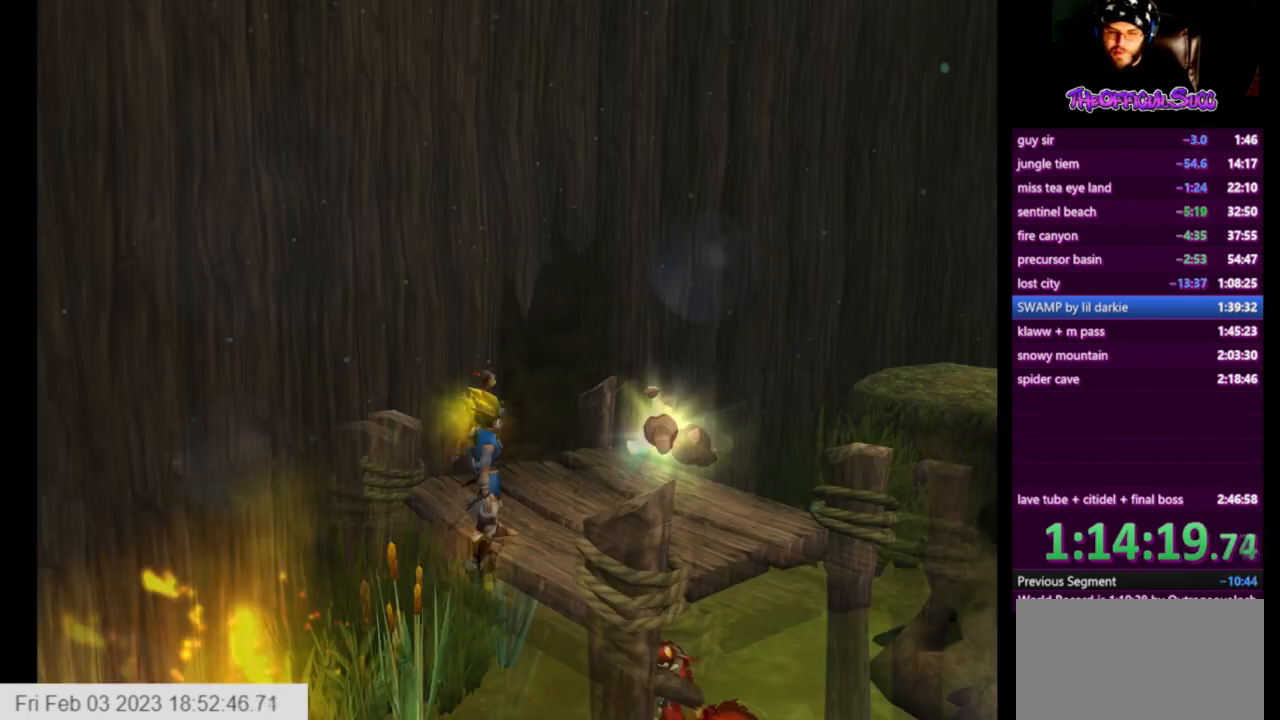
{"buttons": ["CIRCLE"], "left_stick": "up-right", "right_stick": "center", "events": [[42, "left_stick", "center"], [125, "left_stick", "up-right"]]}
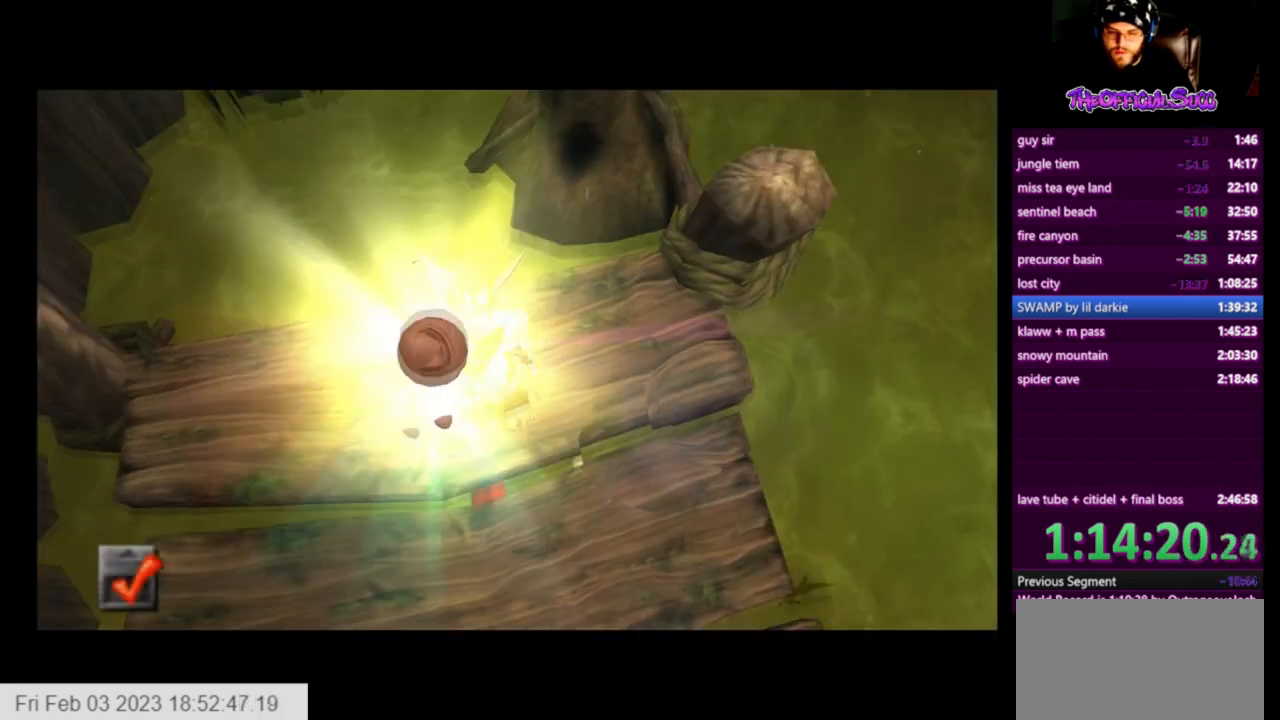
{"buttons": [], "left_stick": "center", "right_stick": "center", "events": [[167, "left_stick", "center"], [251, "CIRCLE", "up"]]}
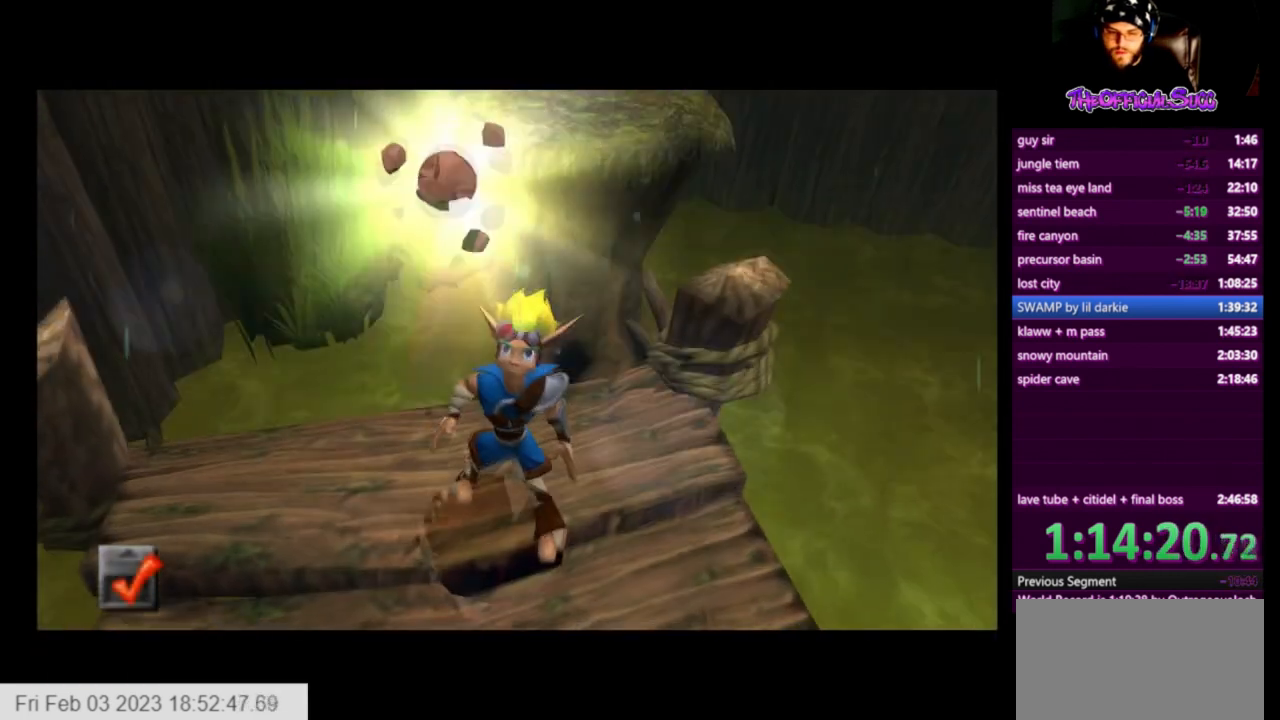
{"buttons": [], "left_stick": "center", "right_stick": "center", "events": []}
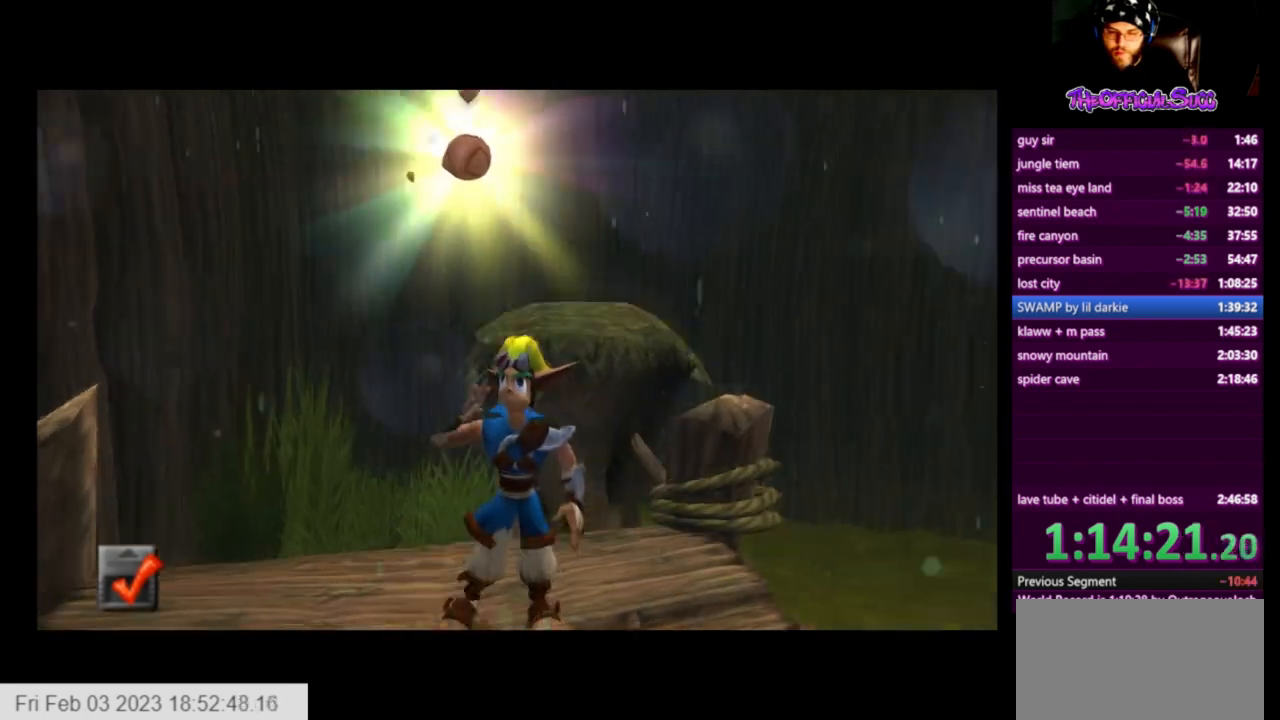
{"buttons": [], "left_stick": "center", "right_stick": "center", "events": []}
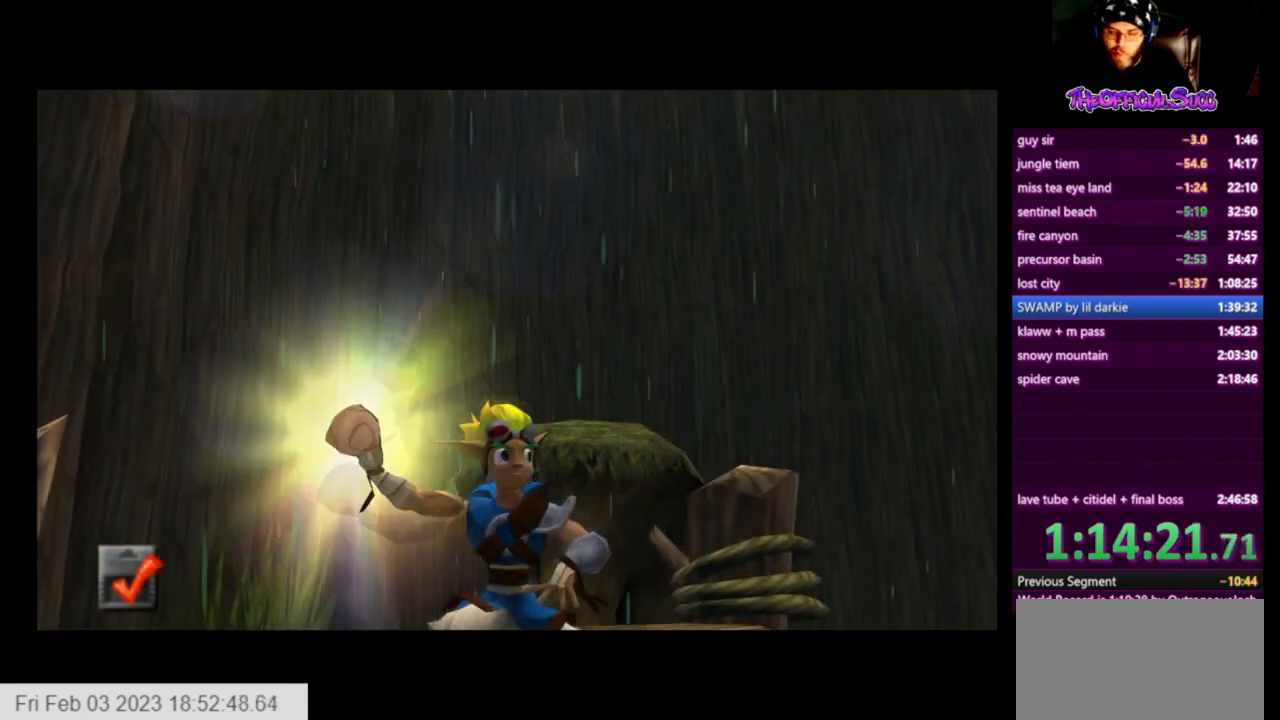
{"buttons": [], "left_stick": "center", "right_stick": "center", "events": []}
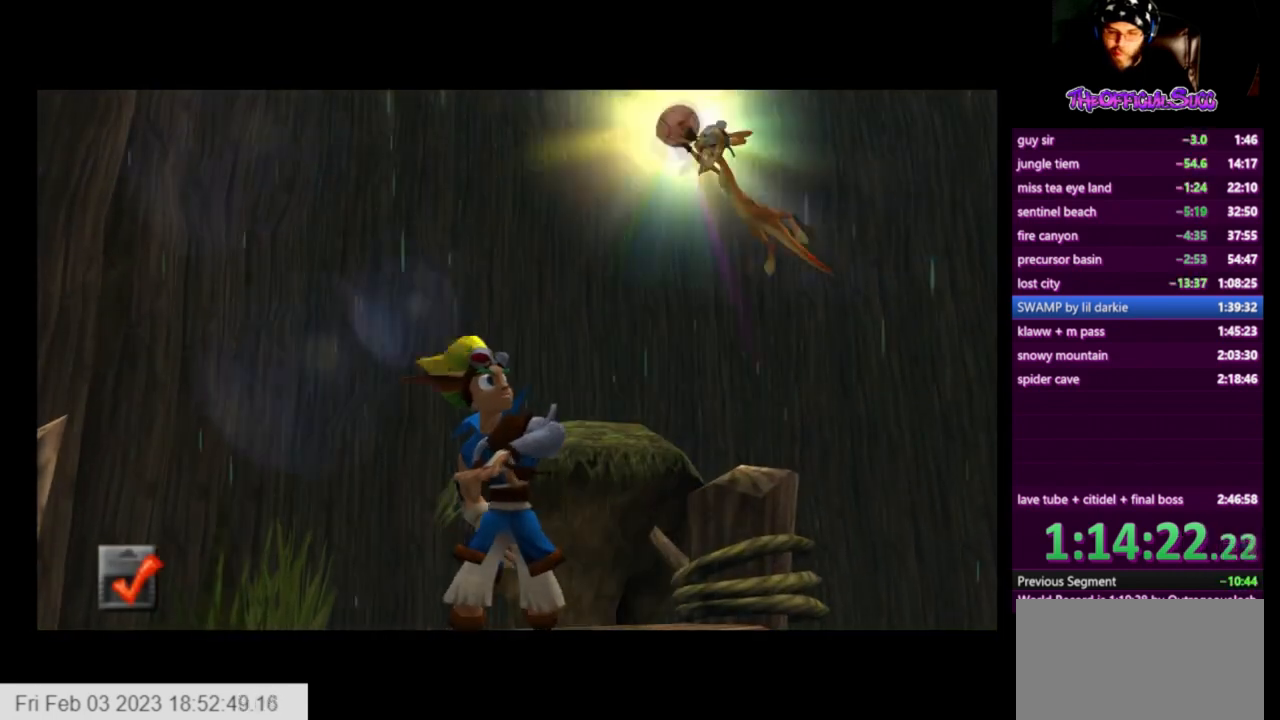
{"buttons": [], "left_stick": "center", "right_stick": "center", "events": []}
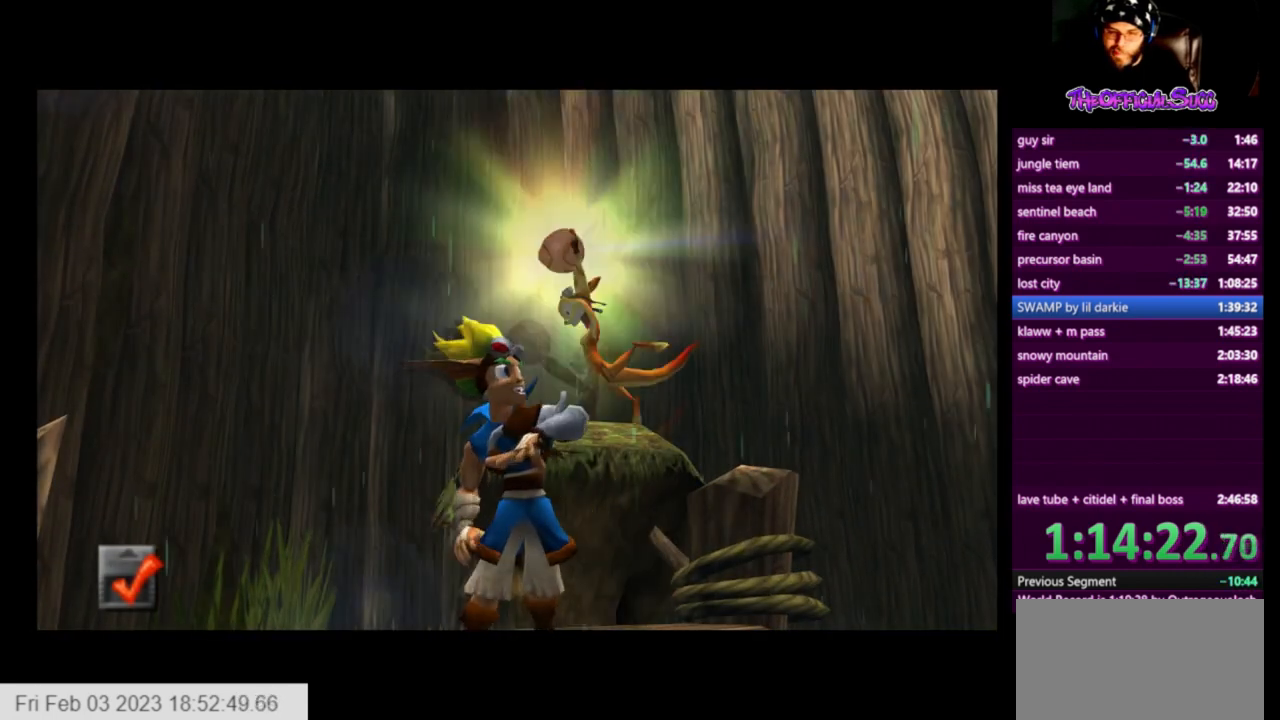
{"buttons": [], "left_stick": "center", "right_stick": "center", "events": []}
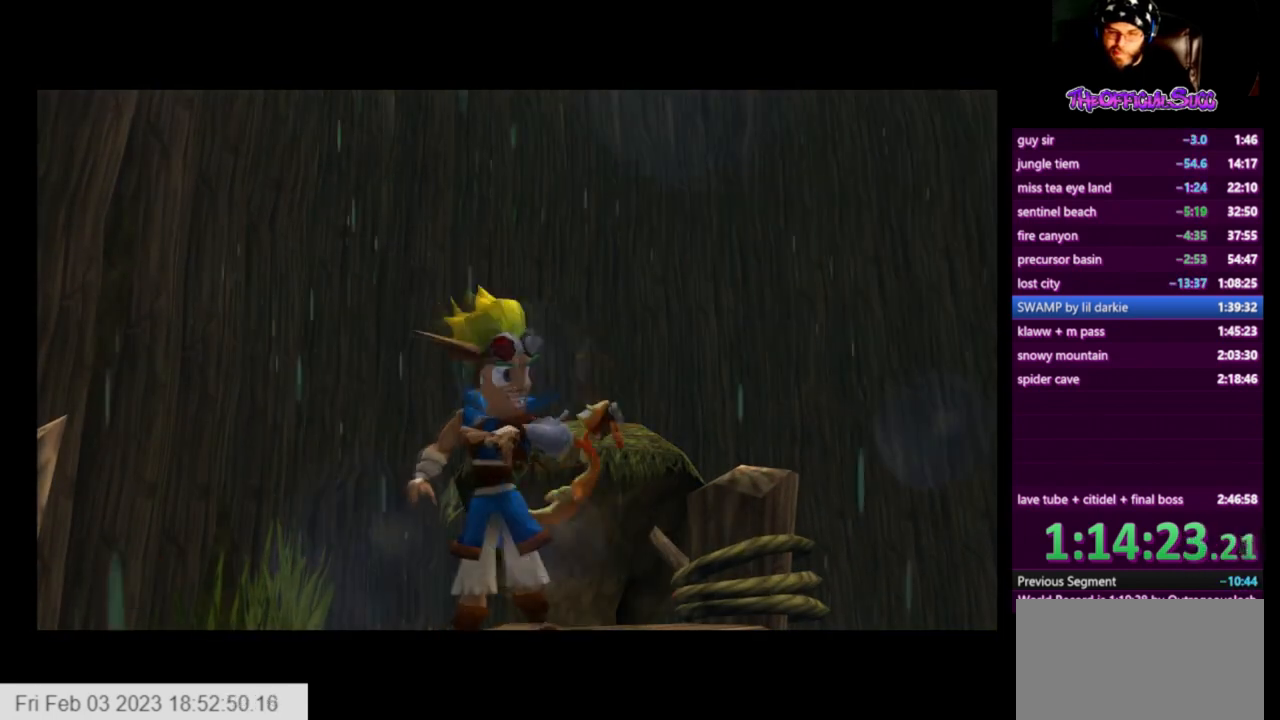
{"buttons": [], "left_stick": "center", "right_stick": "center", "events": []}
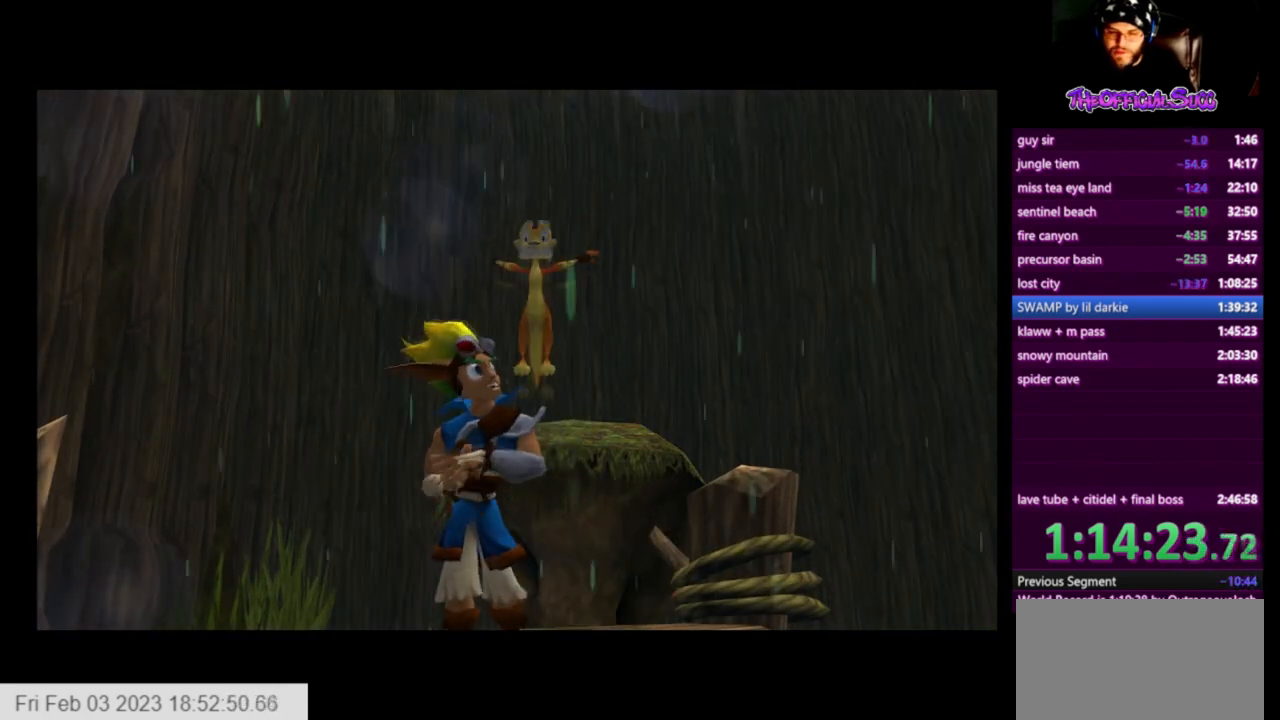
{"buttons": [], "left_stick": "center", "right_stick": "center", "events": []}
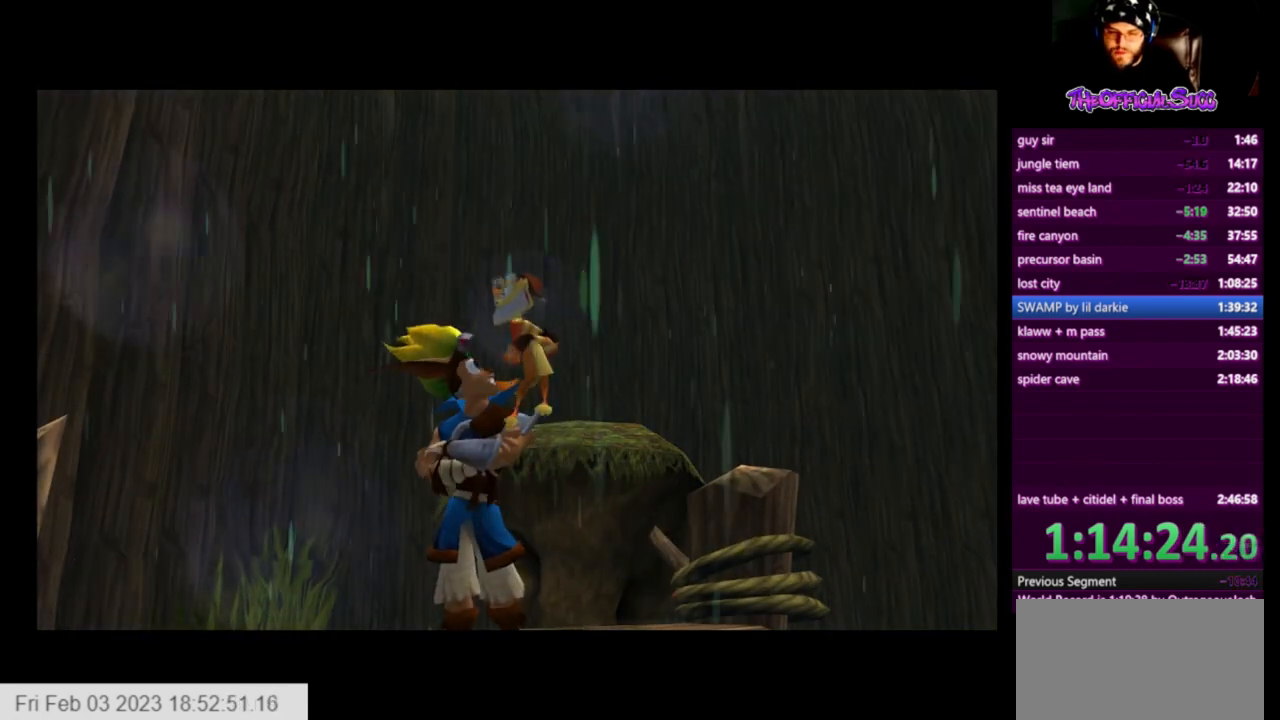
{"buttons": [], "left_stick": "center", "right_stick": "center", "events": []}
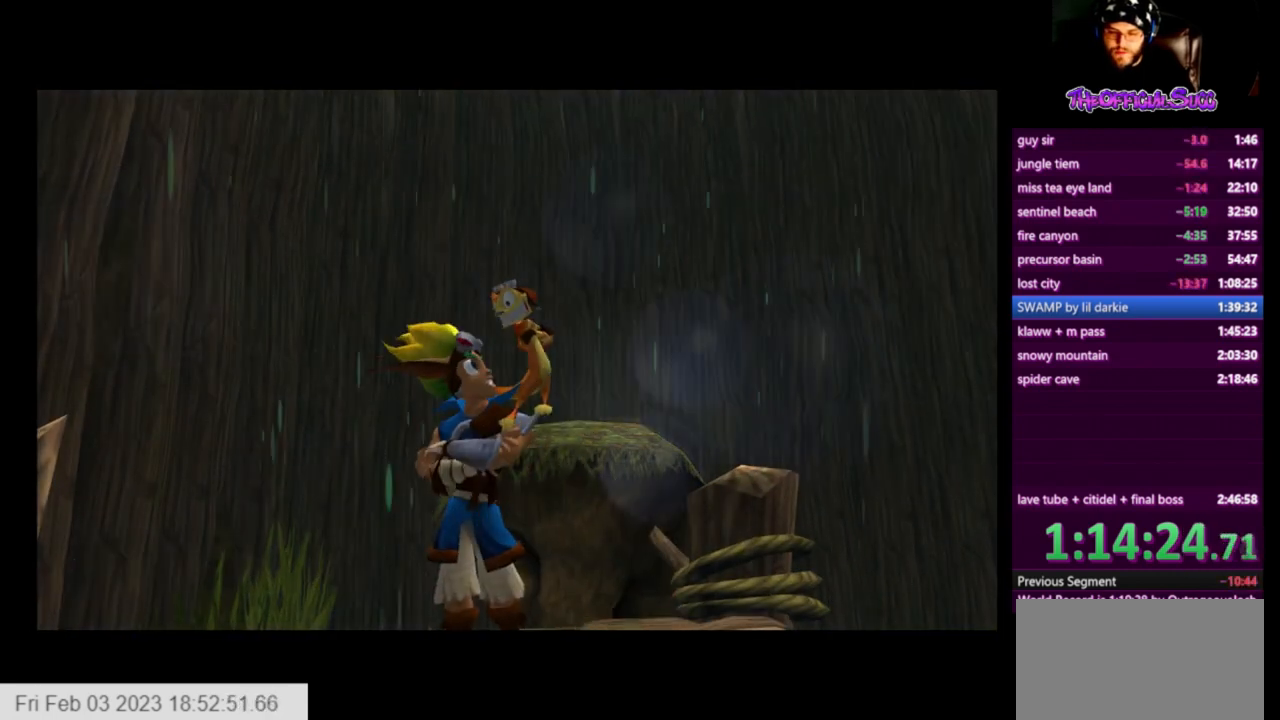
{"buttons": [], "left_stick": "center", "right_stick": "center", "events": []}
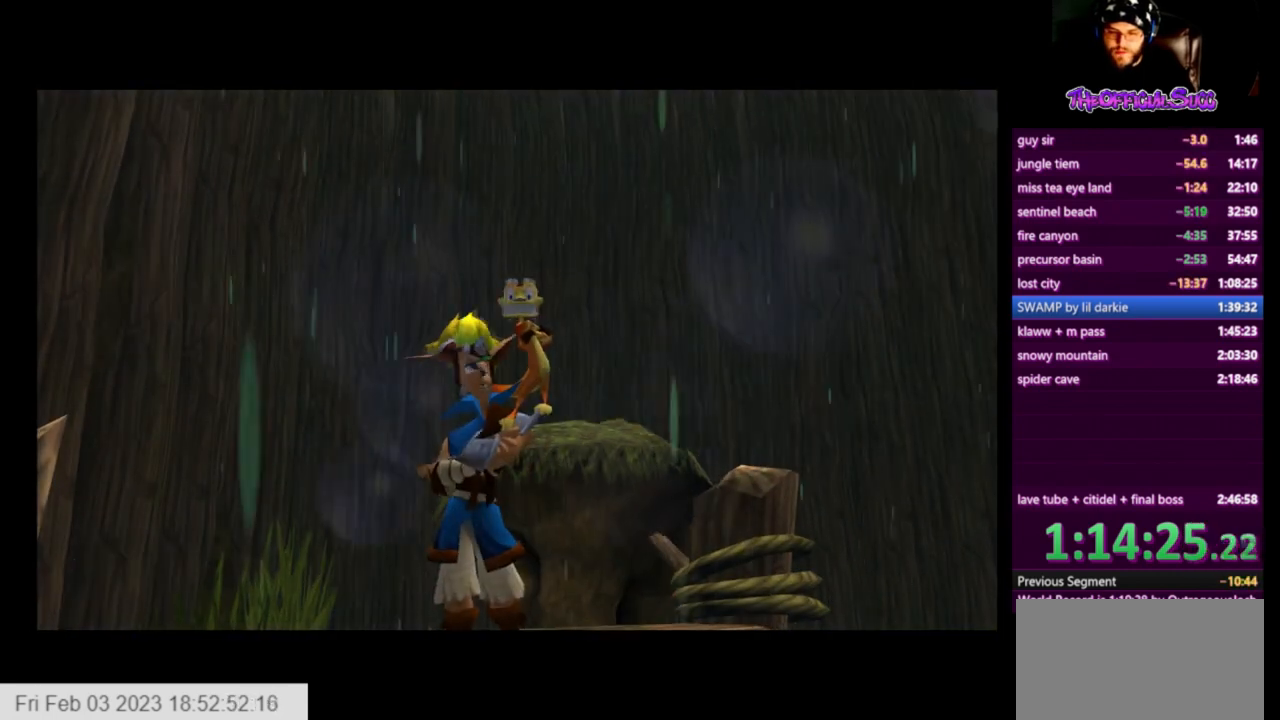
{"buttons": [], "left_stick": "up", "right_stick": "center", "events": [[459, "left_stick", "up"]]}